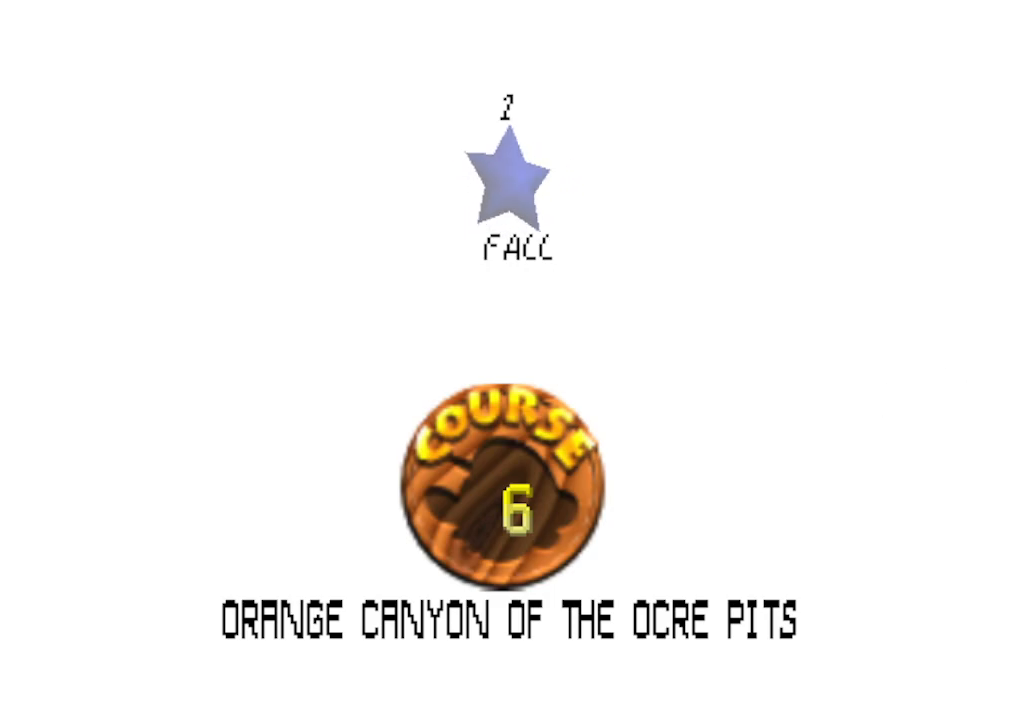
Gameplay with a controller (Nintendo layout); each line is a JSON object with the inputs held at the frame after it. "events" lists button and stick changes between this image and that frame as [ms after this image, input, new state], when the widget could be followed in between. Not read: L3 R3 Z.
{"buttons": [], "left_stick": "center", "events": [[83, "START", "down"], [317, "START", "up"]]}
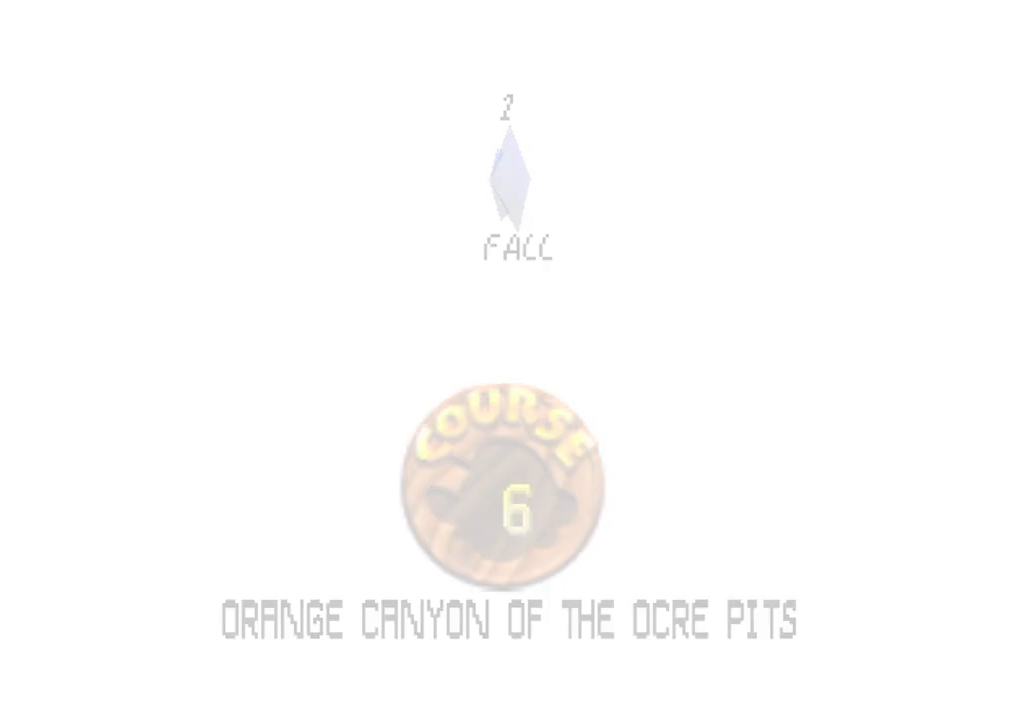
{"buttons": [], "left_stick": "center", "events": []}
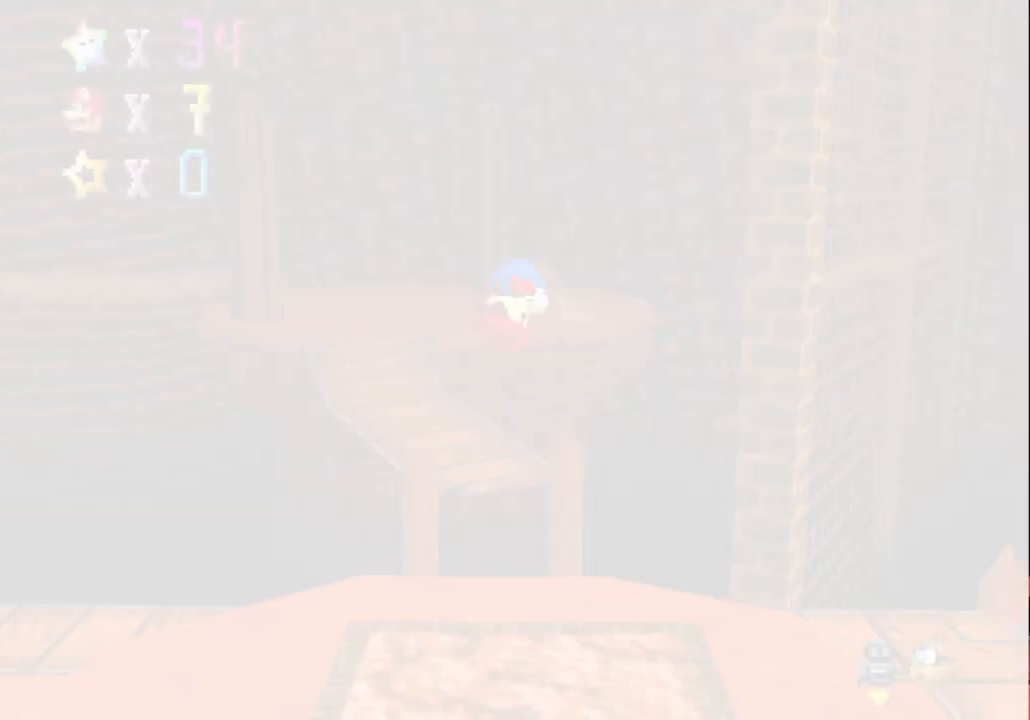
{"buttons": ["C_RIGHT"], "left_stick": "up", "events": [[167, "C_RIGHT", "down"], [200, "C_DOWN", "down"], [350, "left_stick", "up"], [383, "C_DOWN", "up"], [383, "C_RIGHT", "up"], [467, "C_RIGHT", "down"]]}
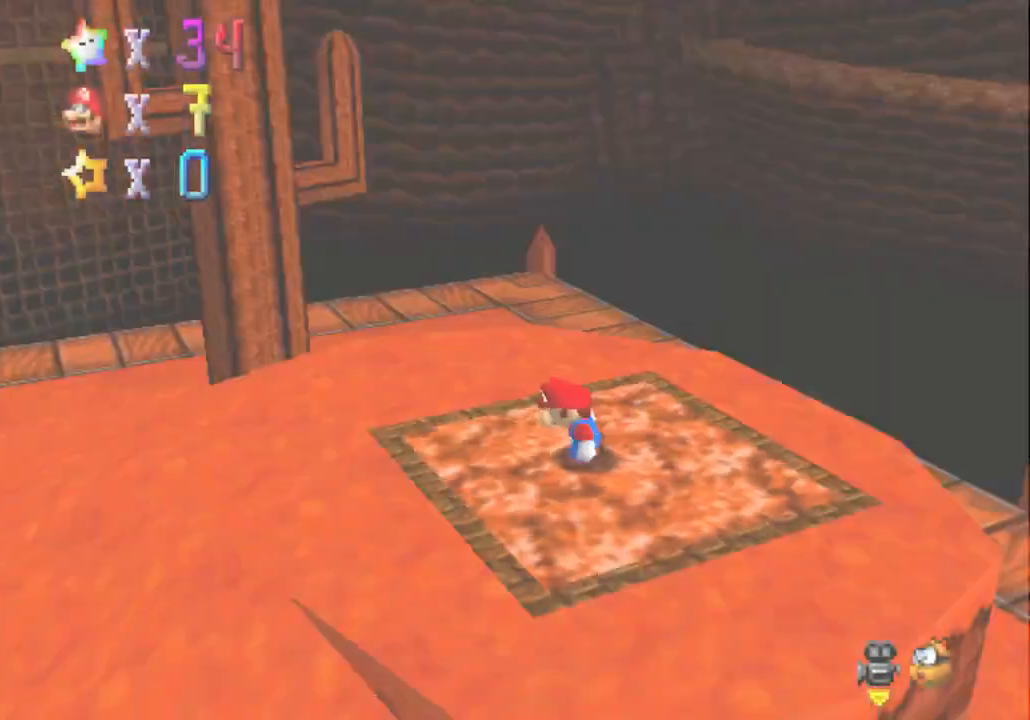
{"buttons": ["C_RIGHT"], "left_stick": "up", "events": [[133, "C_RIGHT", "up"], [350, "C_RIGHT", "down"]]}
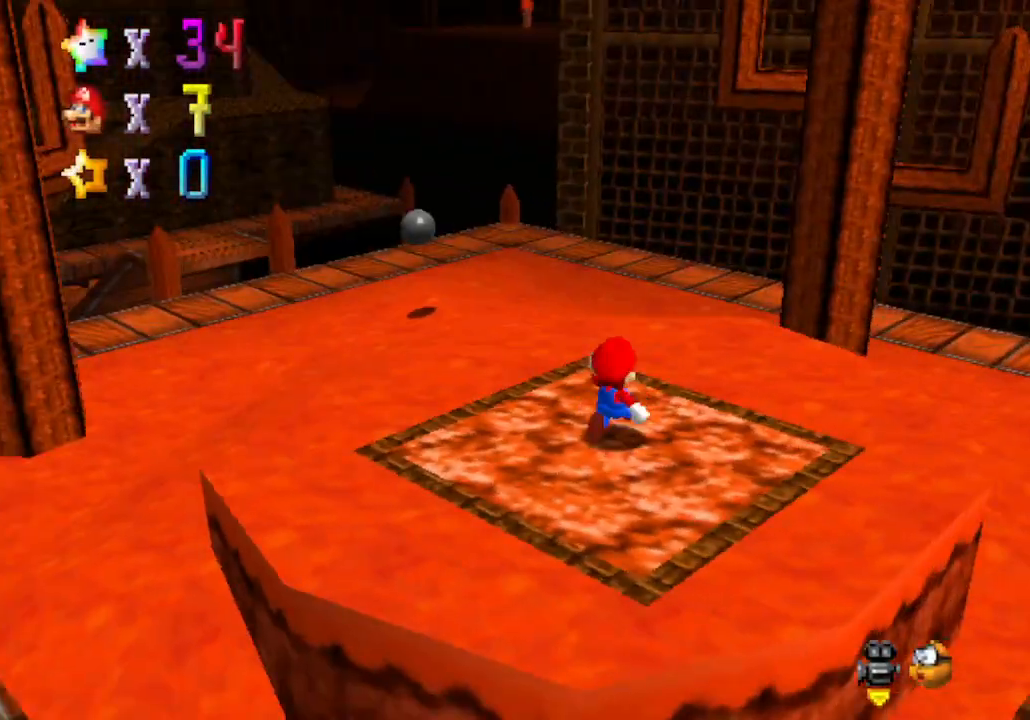
{"buttons": [], "left_stick": "up", "events": [[17, "C_RIGHT", "up"], [67, "C_RIGHT", "down"], [250, "C_RIGHT", "up"], [350, "C_RIGHT", "down"], [483, "C_RIGHT", "up"]]}
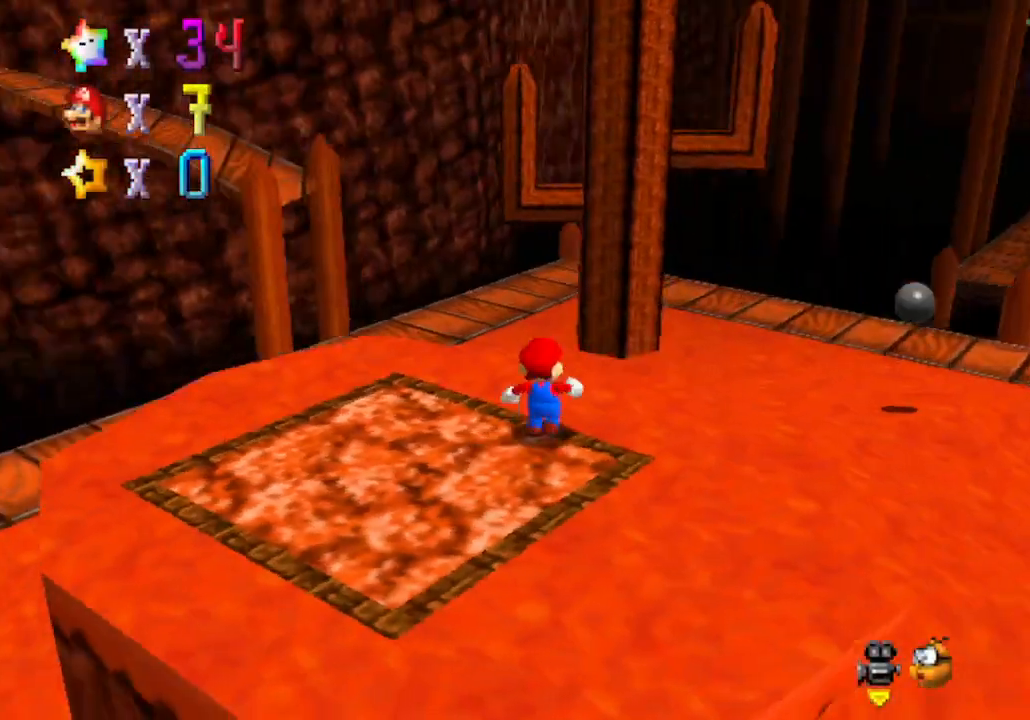
{"buttons": [], "left_stick": "left", "events": [[67, "C_RIGHT", "down"], [200, "C_RIGHT", "up"], [200, "left_stick", "up-left"], [350, "left_stick", "left"]]}
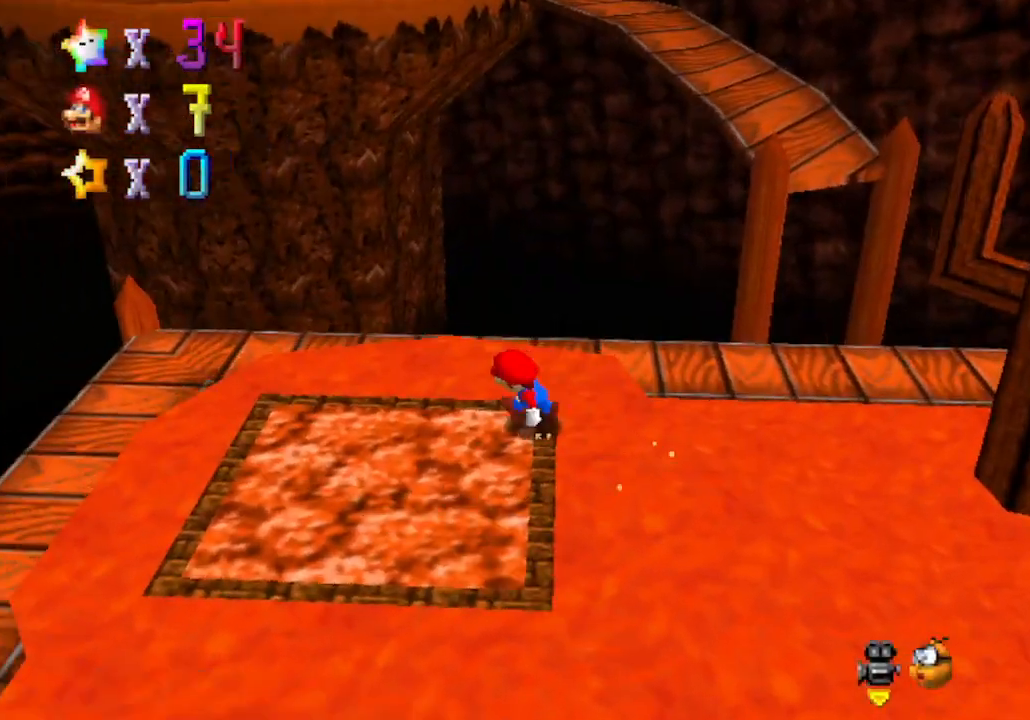
{"buttons": [], "left_stick": "down-left", "events": [[50, "C_RIGHT", "down"], [233, "C_RIGHT", "up"], [417, "left_stick", "down-left"]]}
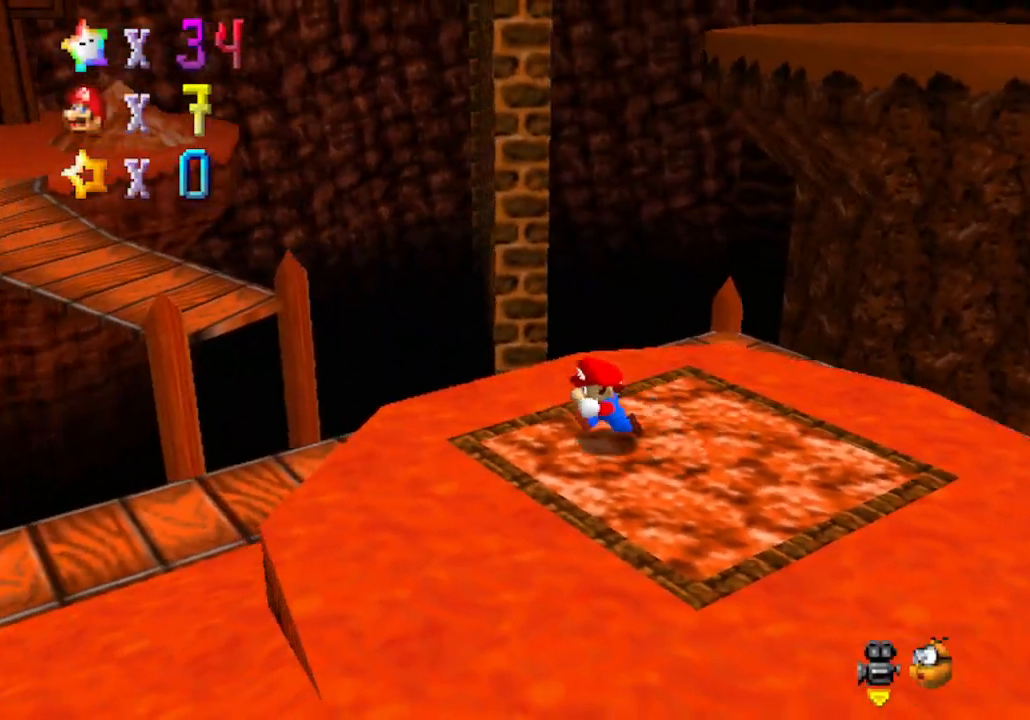
{"buttons": ["C_RIGHT"], "left_stick": "right", "events": [[133, "left_stick", "down"], [317, "left_stick", "down-right"], [450, "C_RIGHT", "down"], [450, "left_stick", "right"]]}
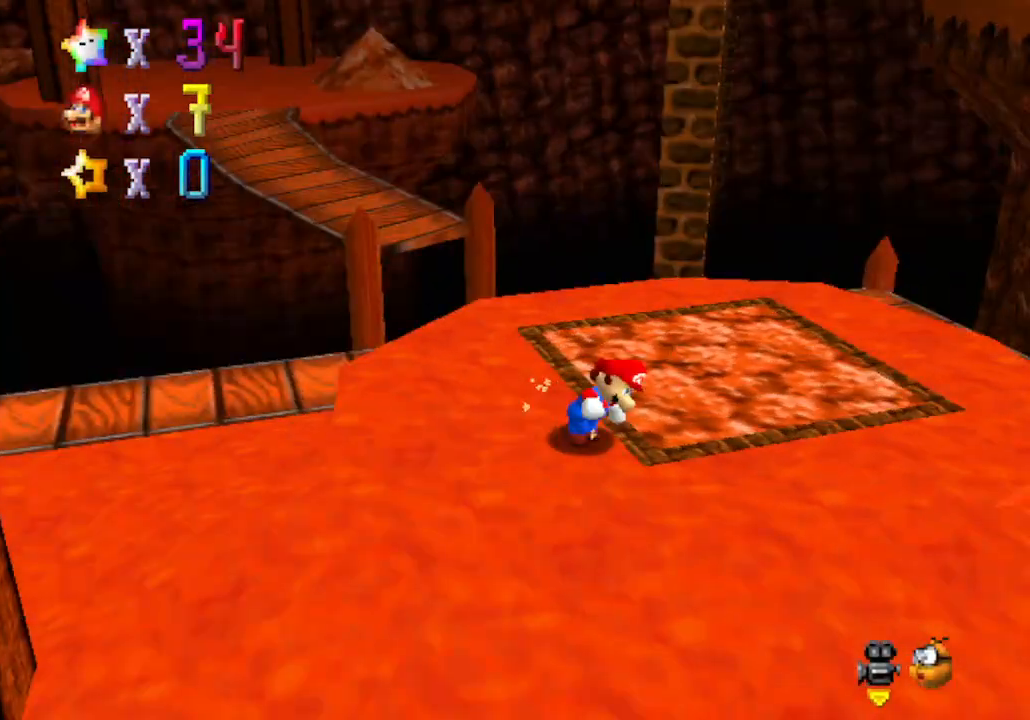
{"buttons": [], "left_stick": "up", "events": [[167, "C_RIGHT", "up"], [167, "left_stick", "up-right"], [350, "left_stick", "up"]]}
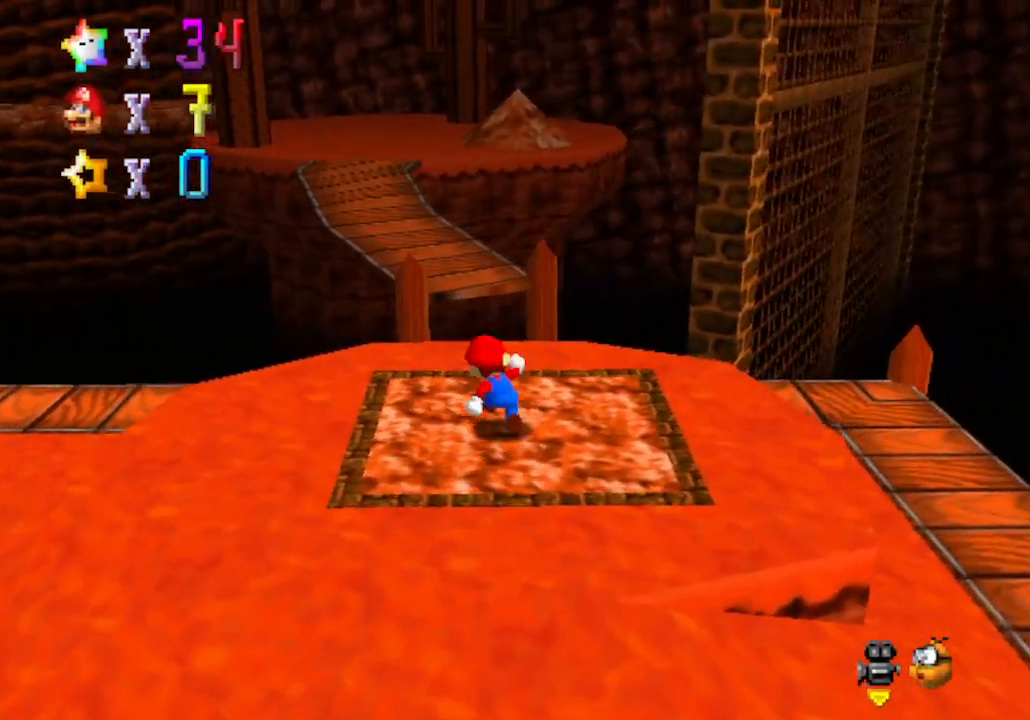
{"buttons": [], "left_stick": "up-right", "events": [[133, "A", "down"], [317, "left_stick", "up-right"], [417, "A", "up"]]}
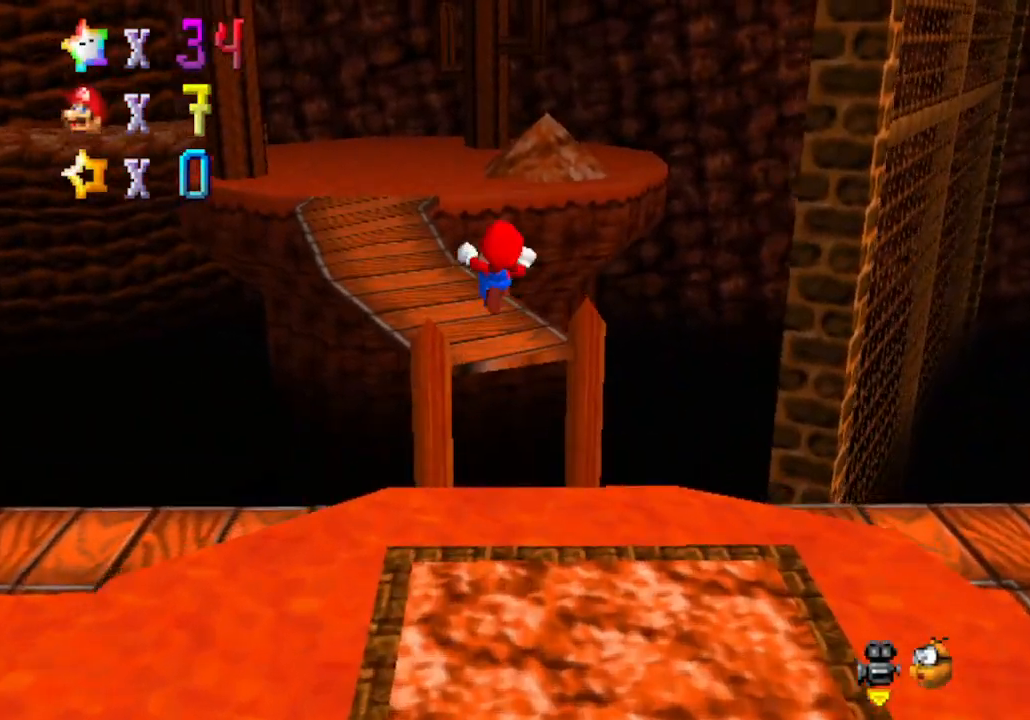
{"buttons": [], "left_stick": "up-right", "events": [[100, "C_DOWN", "down"], [100, "C_RIGHT", "down"], [317, "C_DOWN", "up"], [317, "C_RIGHT", "up"]]}
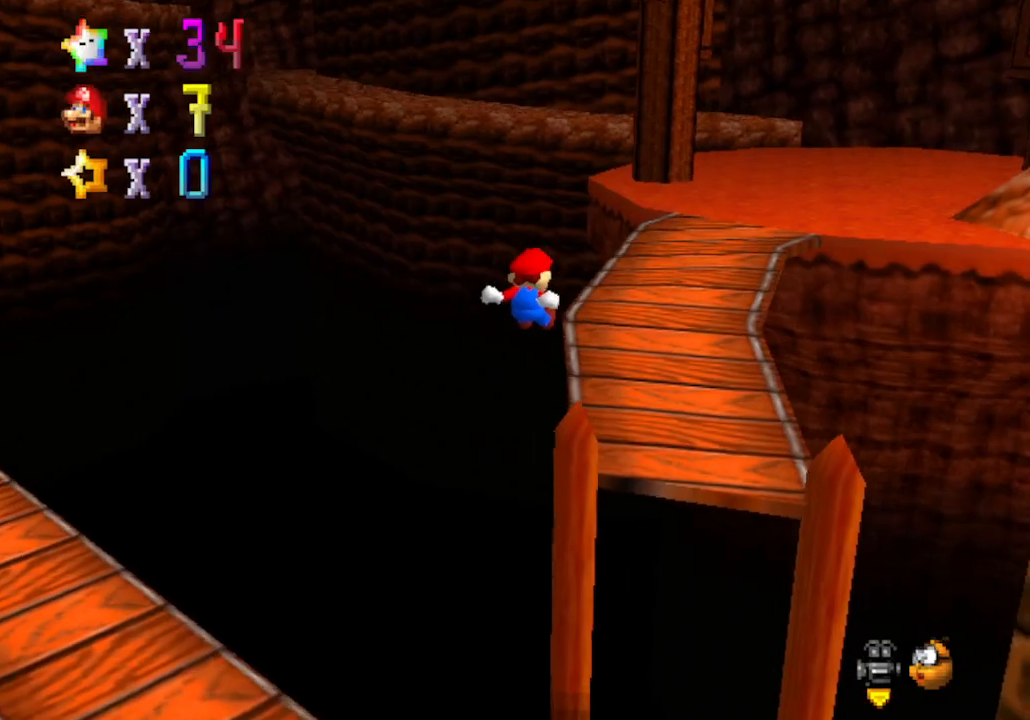
{"buttons": ["A"], "left_stick": "up", "events": [[267, "left_stick", "up"], [450, "A", "down"]]}
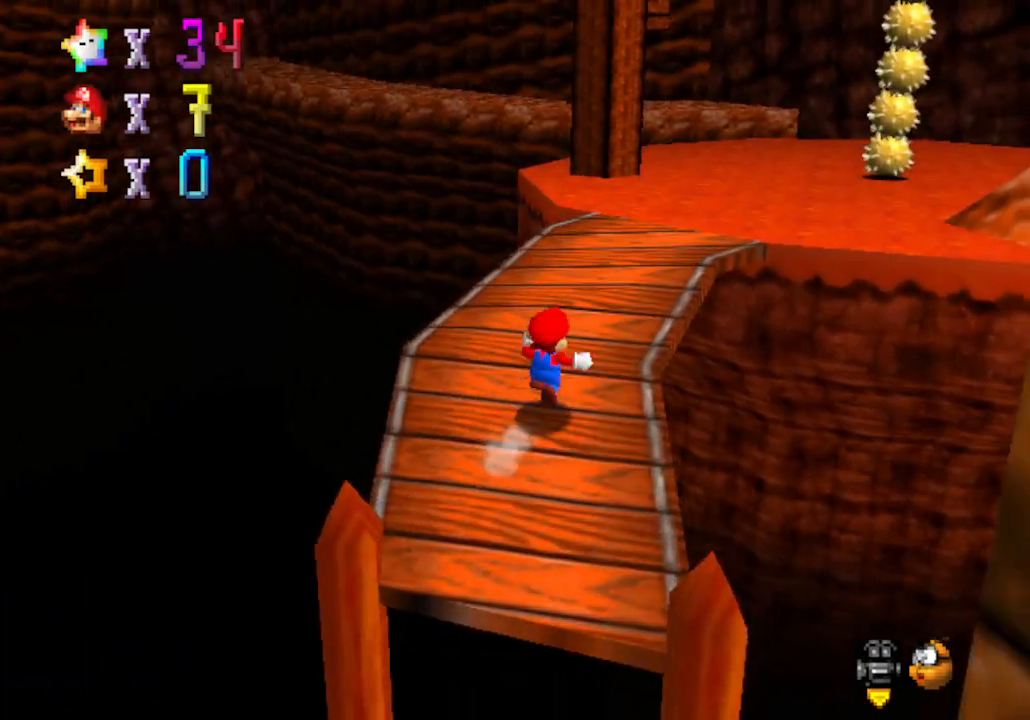
{"buttons": [], "left_stick": "right", "events": [[100, "A", "up"], [283, "C_RIGHT", "down"], [383, "left_stick", "right"], [483, "C_RIGHT", "up"]]}
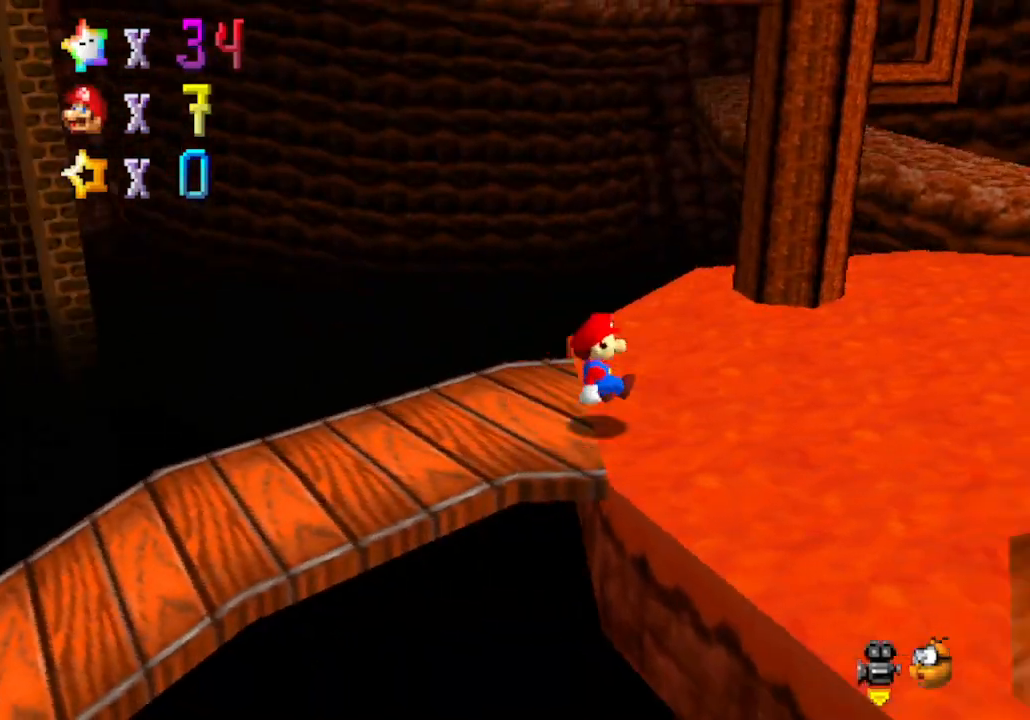
{"buttons": [], "left_stick": "up-right", "events": [[483, "left_stick", "up-right"]]}
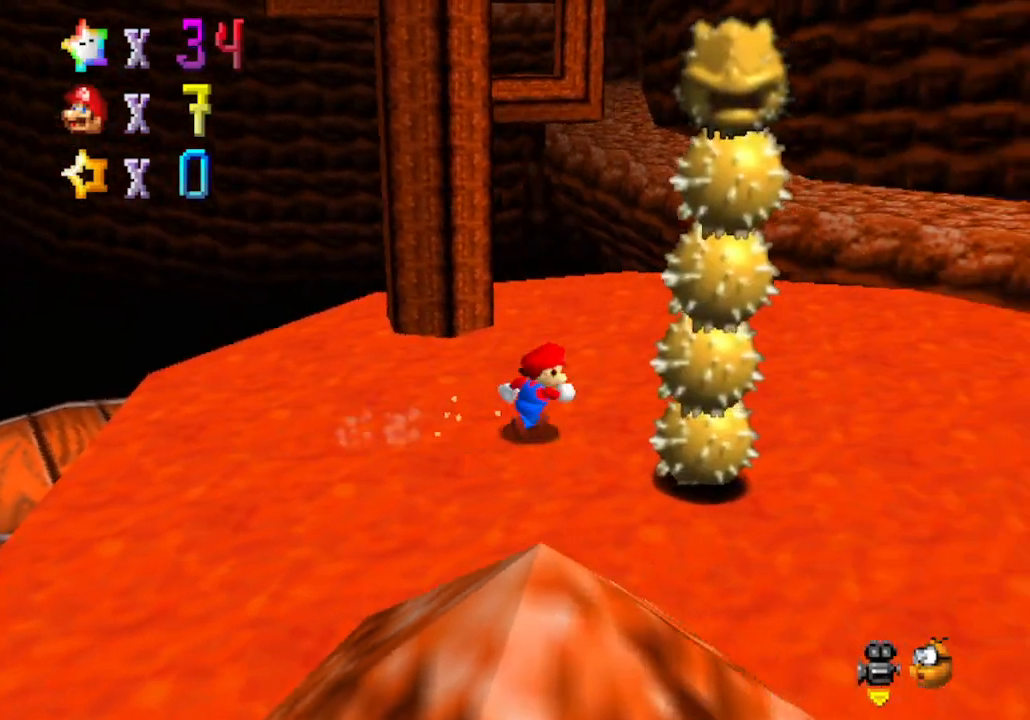
{"buttons": ["A"], "left_stick": "up", "events": [[167, "left_stick", "up"], [467, "A", "down"]]}
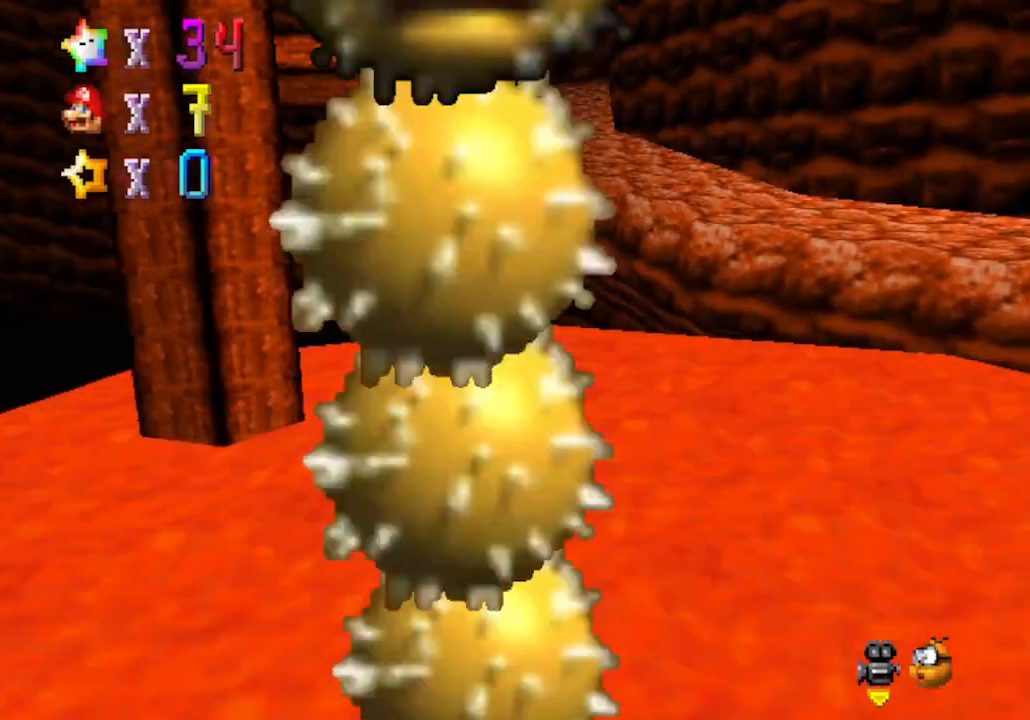
{"buttons": ["A"], "left_stick": "up", "events": []}
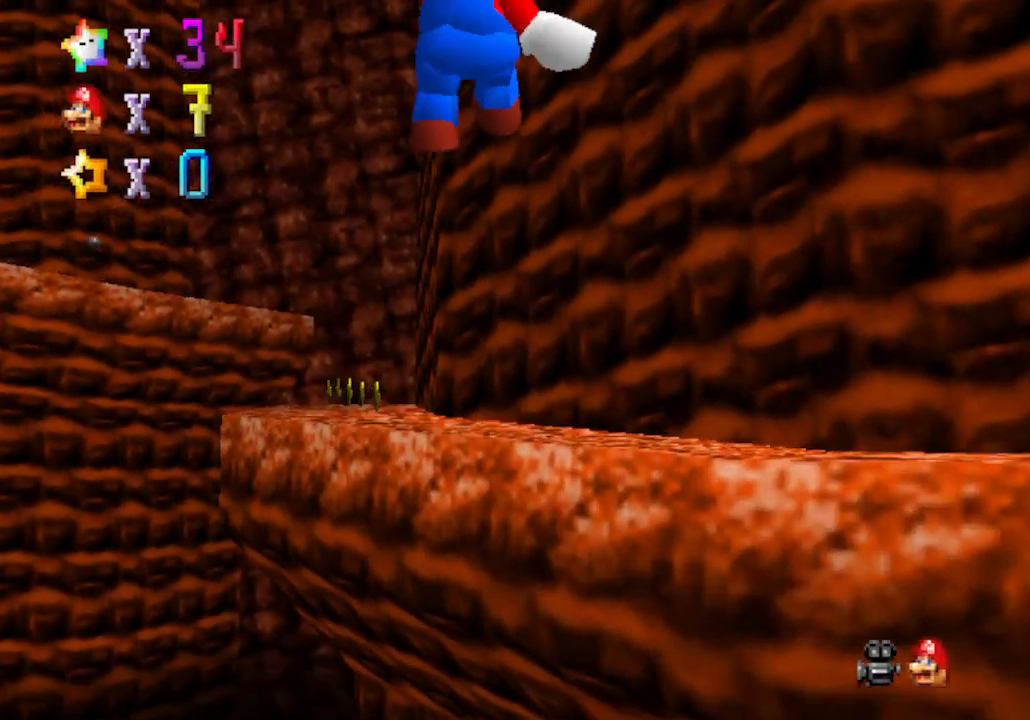
{"buttons": ["C_RIGHT"], "left_stick": "up", "events": [[167, "A", "up"], [383, "C_RIGHT", "down"]]}
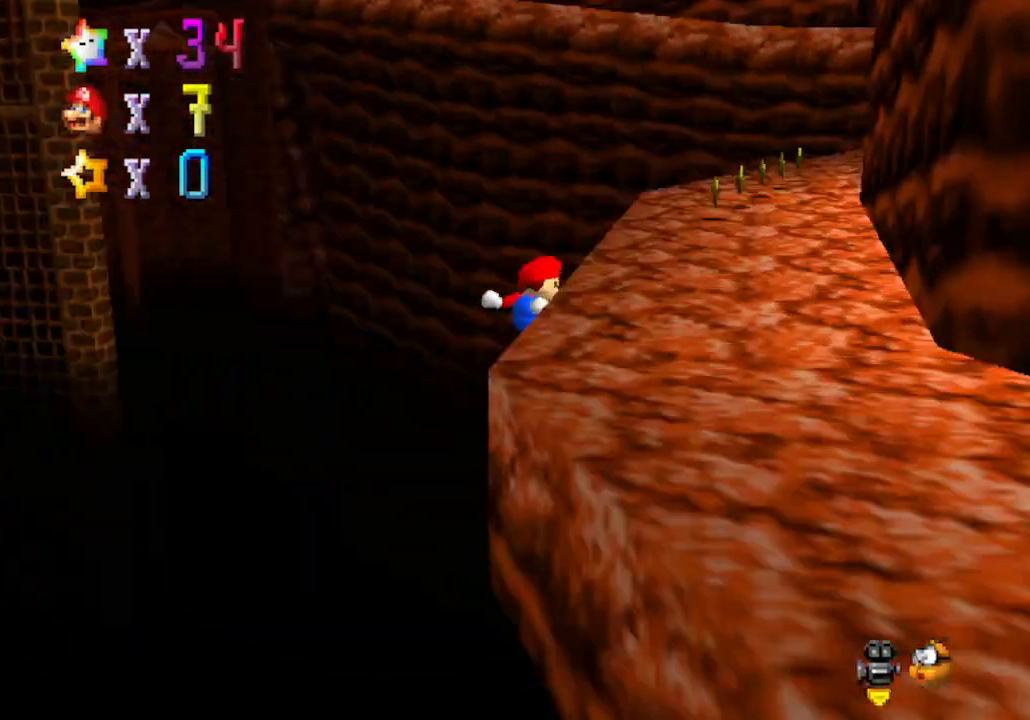
{"buttons": [], "left_stick": "up-right", "events": [[33, "C_RIGHT", "up"], [167, "left_stick", "up-right"], [317, "A", "down"], [467, "A", "up"]]}
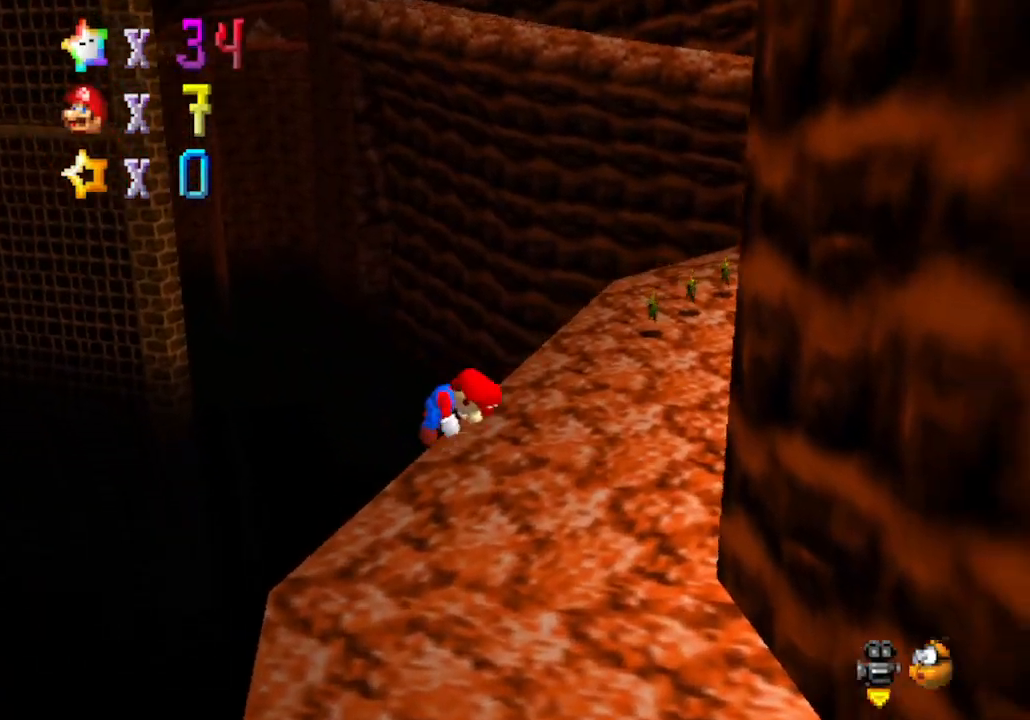
{"buttons": [], "left_stick": "up", "events": [[200, "C_LEFT", "down"], [350, "C_LEFT", "up"], [350, "left_stick", "up"]]}
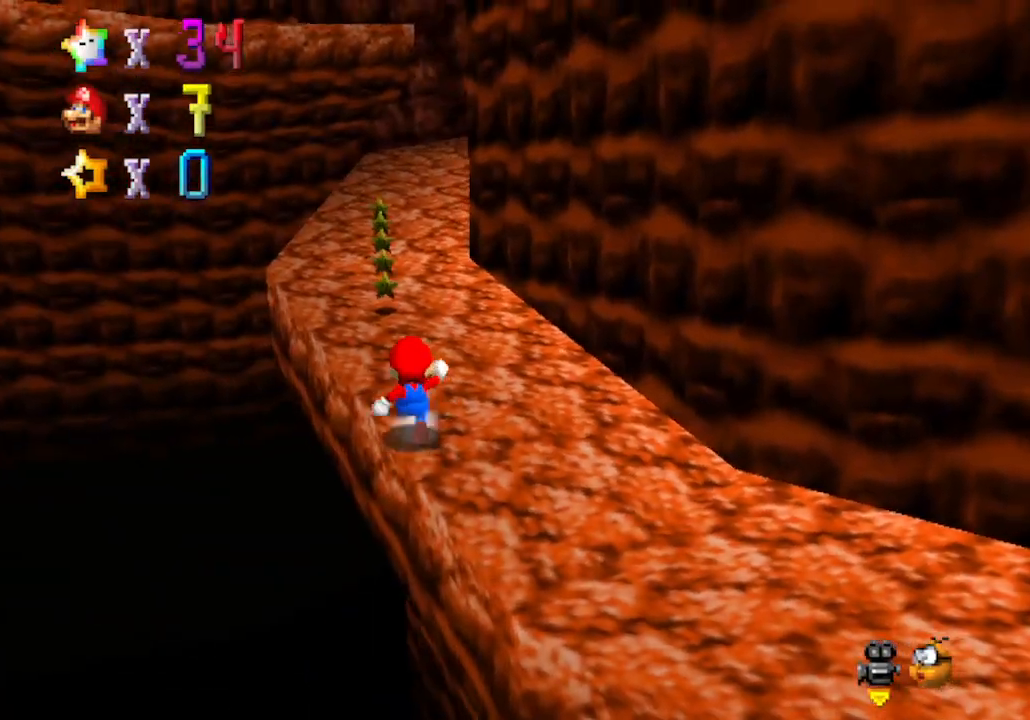
{"buttons": [], "left_stick": "up", "events": [[33, "A", "down"], [350, "A", "up"]]}
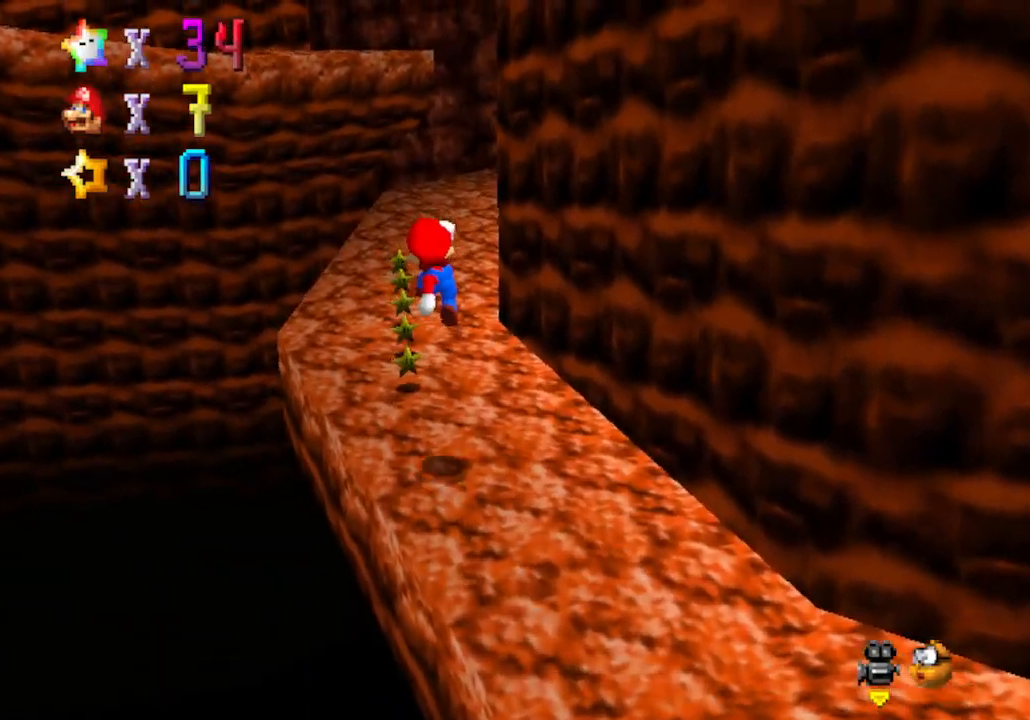
{"buttons": ["A"], "left_stick": "up", "events": [[250, "B", "down"], [350, "A", "down"], [383, "B", "up"]]}
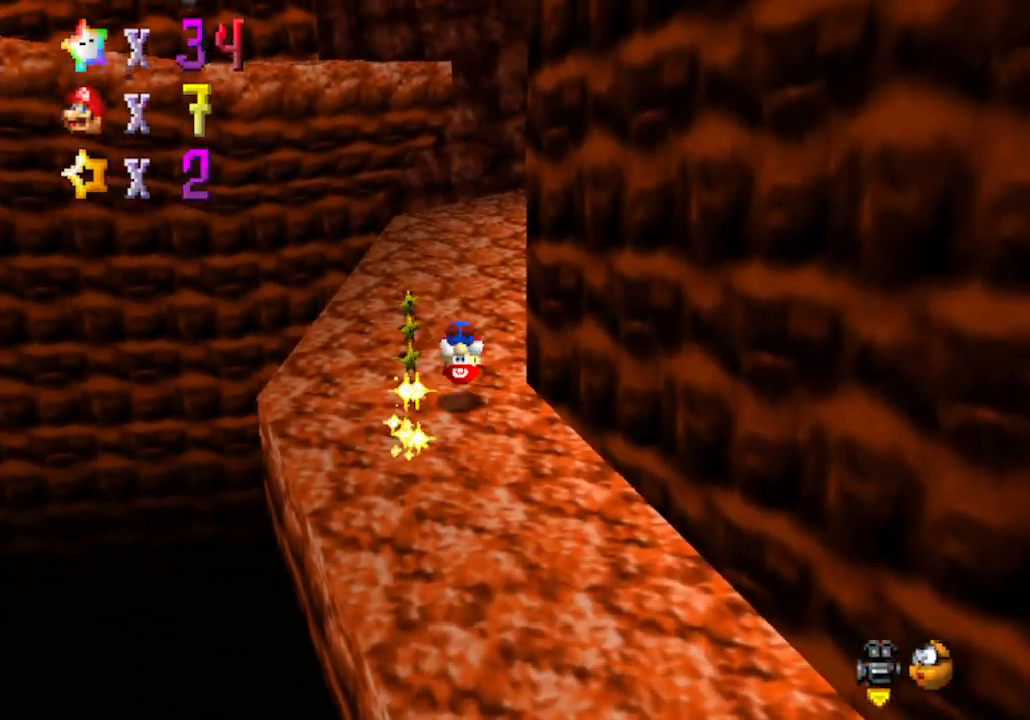
{"buttons": ["A"], "left_stick": "center", "events": [[500, "left_stick", "center"]]}
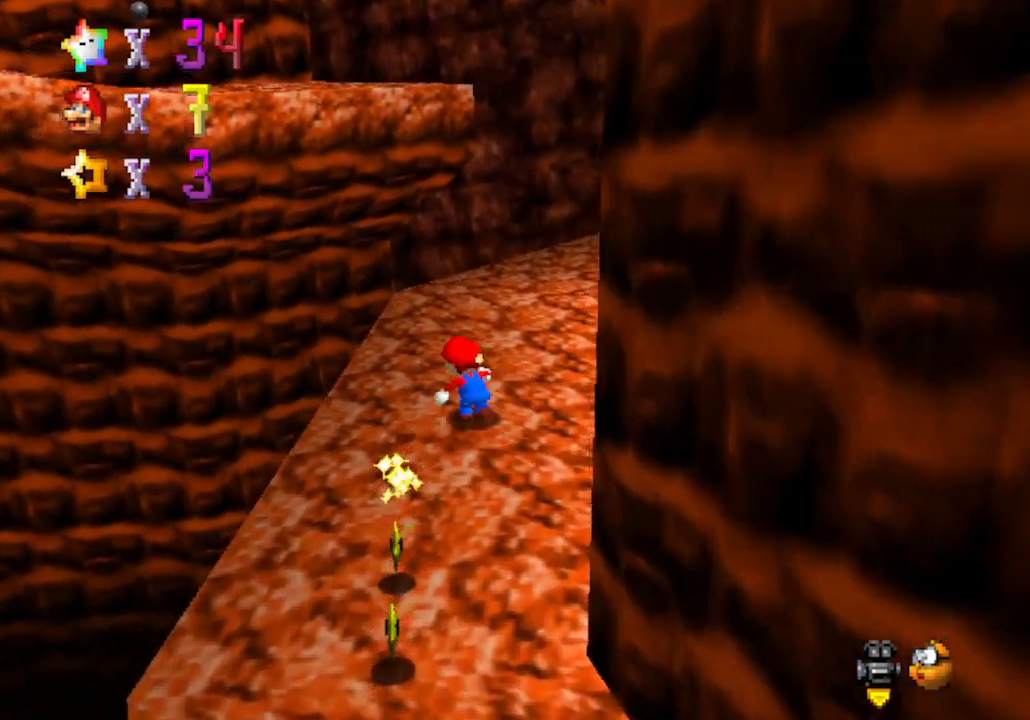
{"buttons": ["A"], "left_stick": "up-right", "events": [[50, "B", "down"], [67, "left_stick", "up"], [167, "A", "up"], [250, "B", "up"], [417, "A", "down"], [417, "left_stick", "up-right"]]}
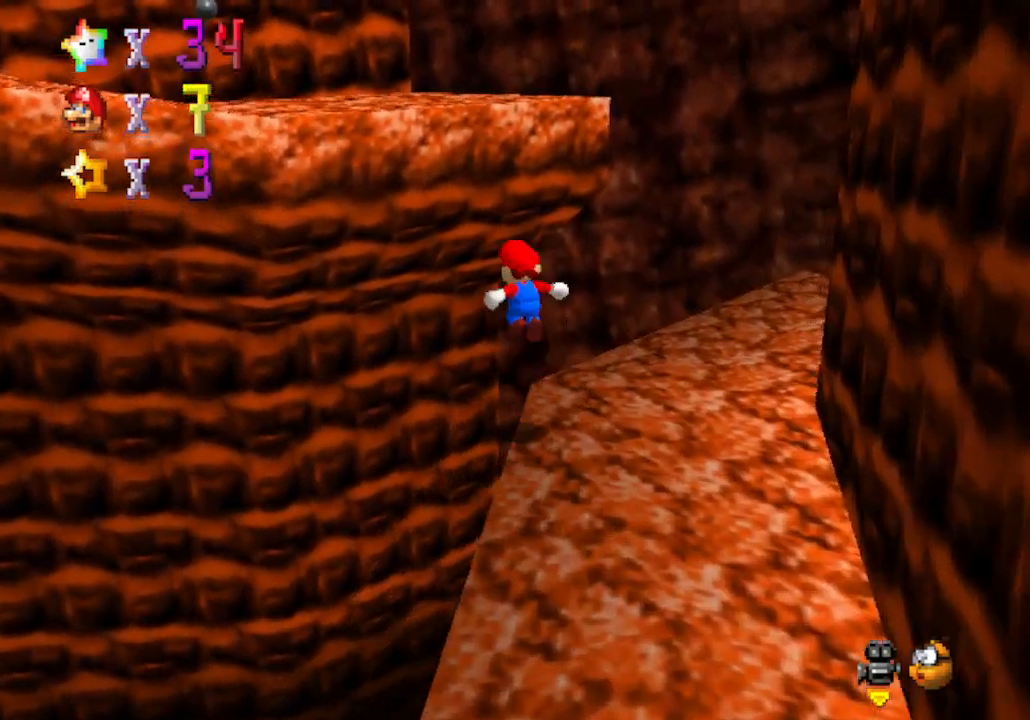
{"buttons": ["A"], "left_stick": "down-right", "events": [[33, "left_stick", "up"], [167, "left_stick", "up-left"], [417, "left_stick", "down-right"]]}
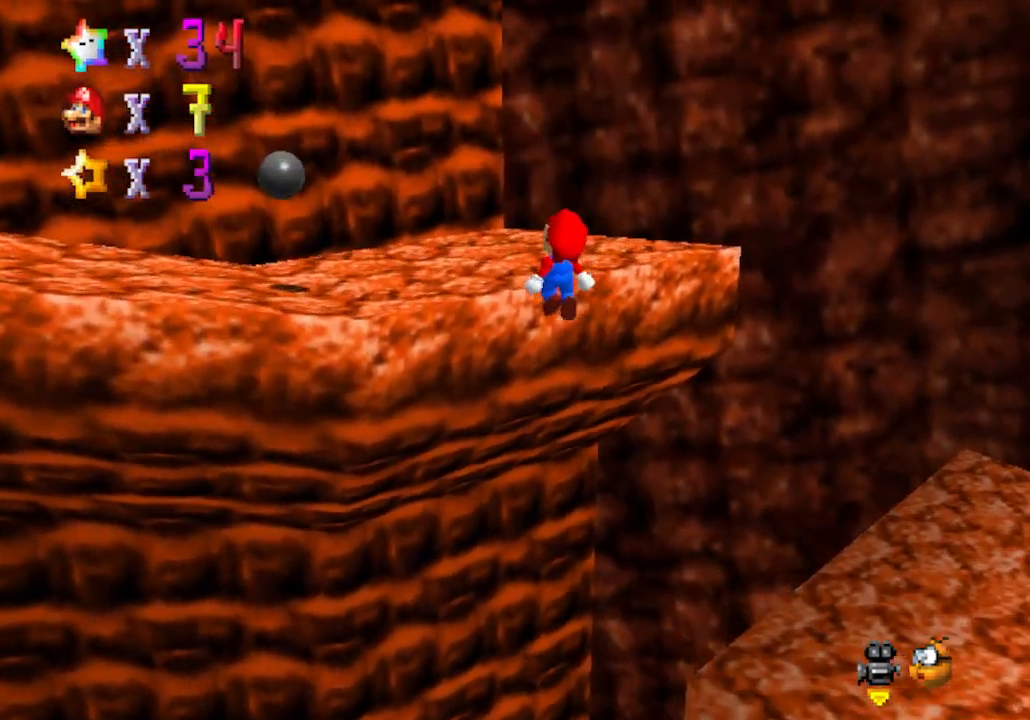
{"buttons": [], "left_stick": "up-right", "events": [[33, "B", "down"], [83, "left_stick", "left"], [167, "left_stick", "up-left"], [233, "A", "up"], [233, "B", "up"], [350, "C_RIGHT", "down"], [383, "left_stick", "down-left"], [483, "C_RIGHT", "up"], [500, "left_stick", "up-right"]]}
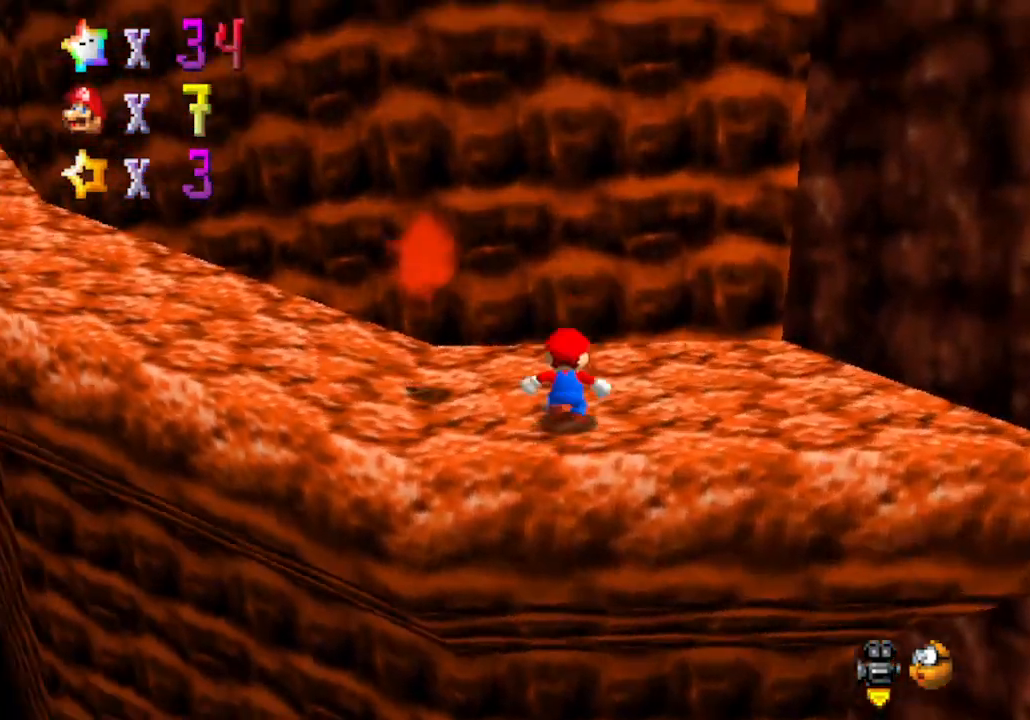
{"buttons": [], "left_stick": "up-left", "events": [[33, "left_stick", "up"], [67, "C_RIGHT", "down"], [267, "C_RIGHT", "up"], [317, "left_stick", "up-left"]]}